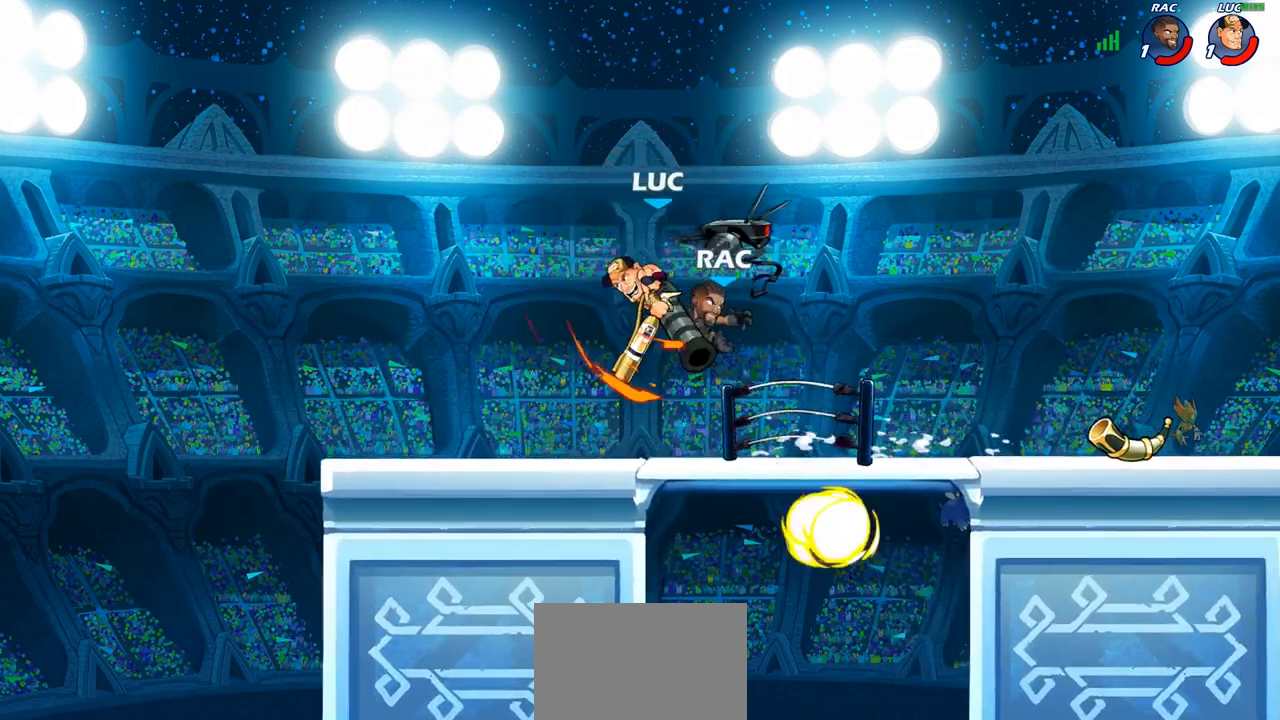
Gameplay with a controller (PlayStation layout); each line is a JSON object with the inputs held at the frame after it (dt_ms = milliseconds from this image to that frame). "events" lists button and stick changes between this image and that frame as [ms after this image, input, new state], when the widget could be followed in between.
{"dt_ms": 500, "buttons": [], "left_stick": "center", "right_stick": "center", "events": [[217, "left_stick", "right"], [350, "SQUARE", "down"], [350, "left_stick", "center"], [417, "SQUARE", "up"]]}
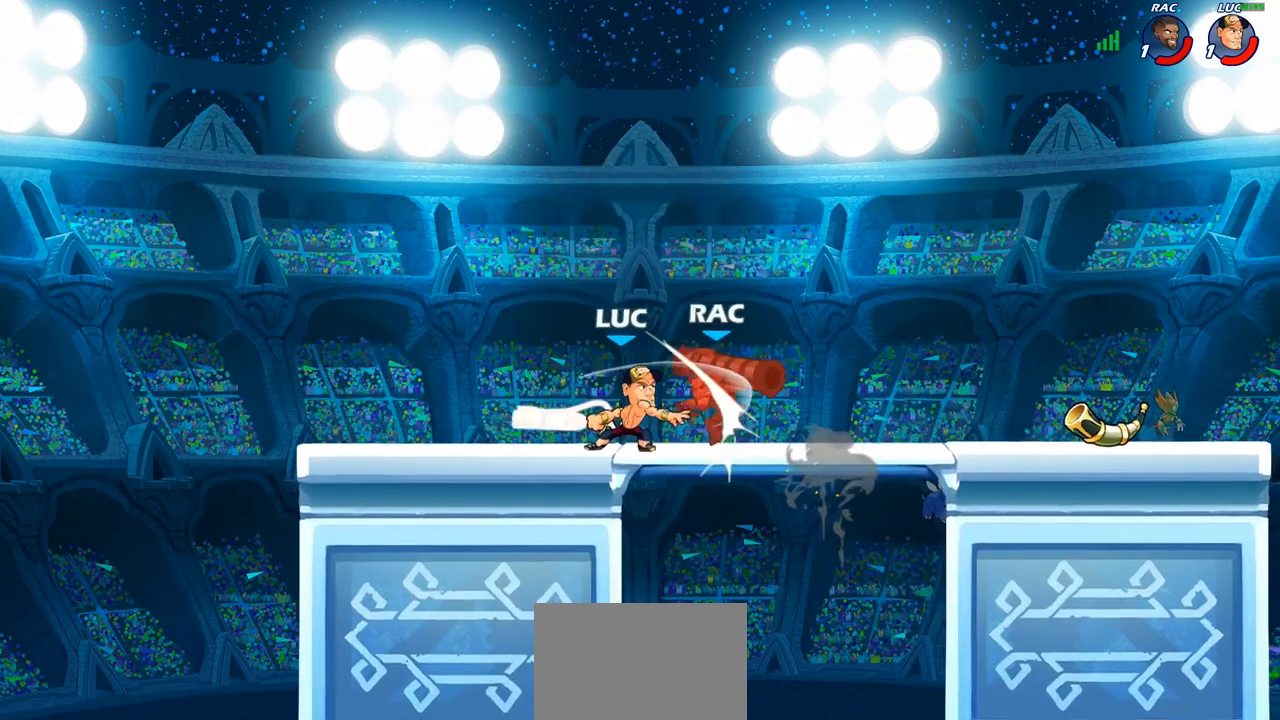
{"dt_ms": 500, "buttons": [], "left_stick": "right", "right_stick": "center", "events": [[17, "SQUARE", "down"], [100, "SQUARE", "up"], [183, "SQUARE", "down"], [267, "SQUARE", "up"], [350, "SQUARE", "down"], [433, "SQUARE", "up"], [467, "left_stick", "right"]]}
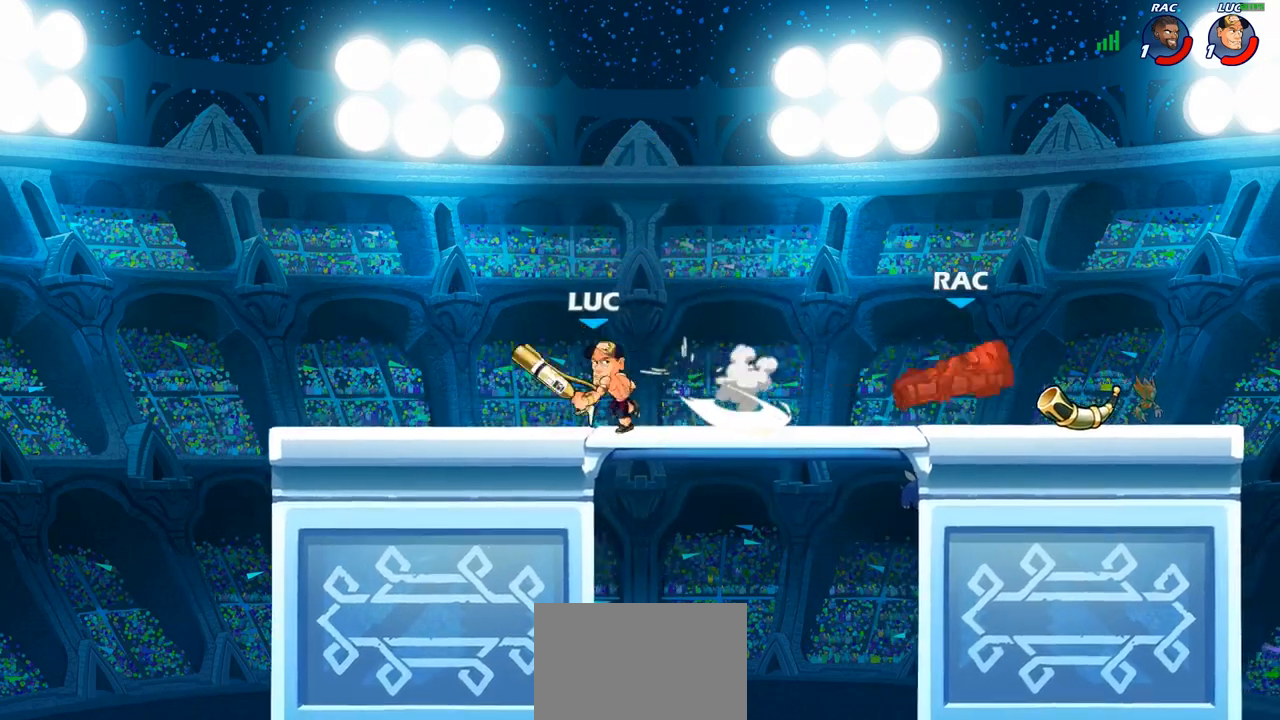
{"dt_ms": 500, "buttons": [], "left_stick": "right", "right_stick": "center", "events": [[150, "R2", "down"], [167, "R1", "down"], [217, "R1", "up"], [283, "R2", "up"]]}
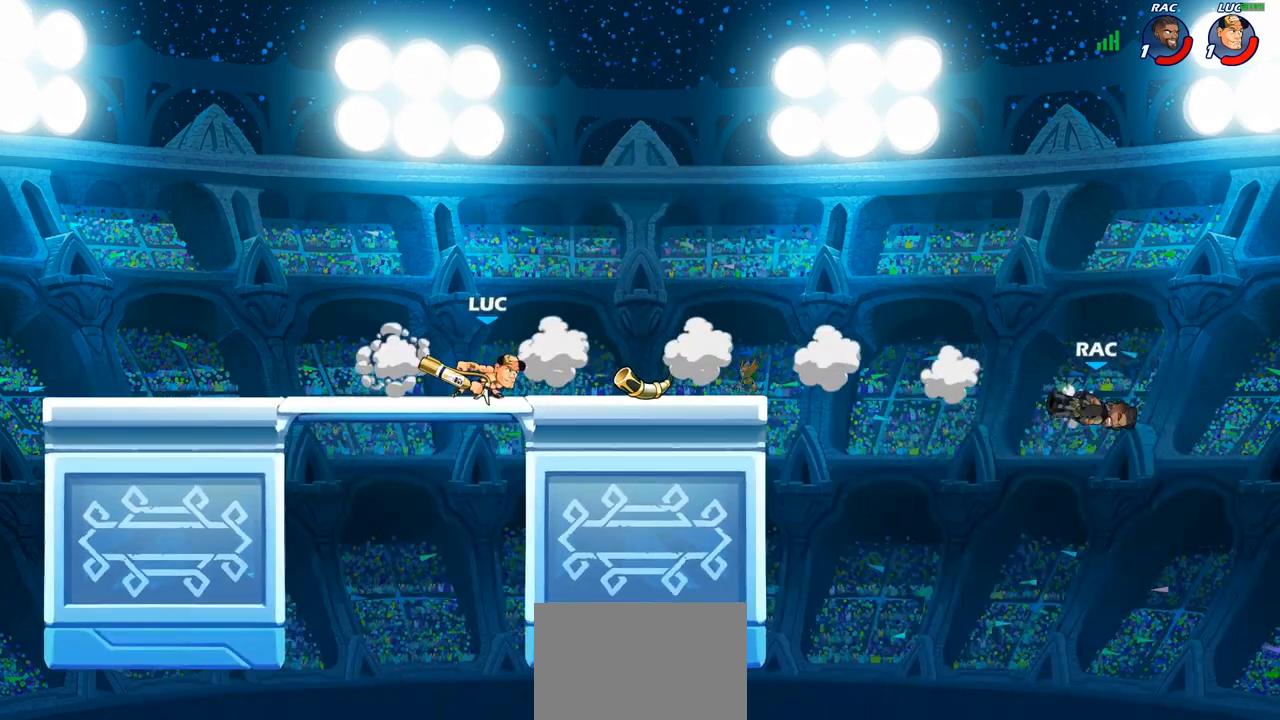
{"dt_ms": 500, "buttons": [], "left_stick": "center", "right_stick": "center", "events": [[83, "CROSS", "down"], [167, "CROSS", "up"], [167, "R1", "down"], [233, "R1", "up"], [333, "left_stick", "center"]]}
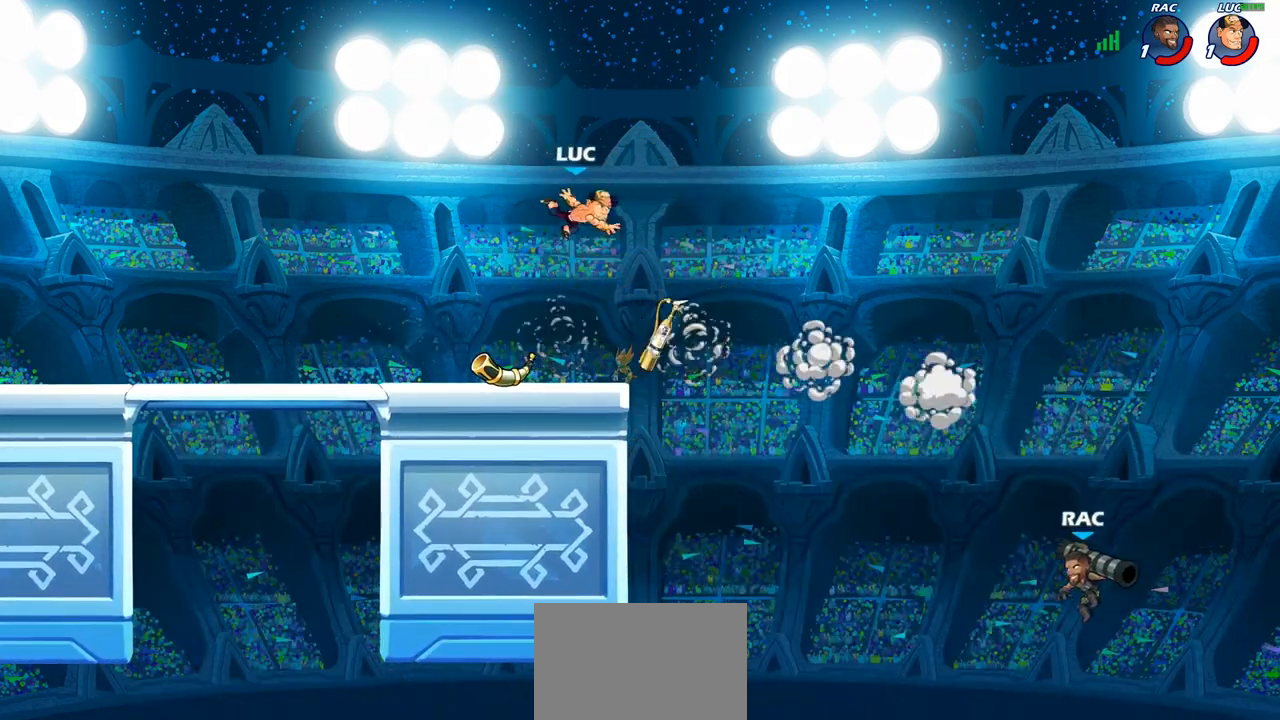
{"dt_ms": 500, "buttons": [], "left_stick": "left", "right_stick": "center", "events": [[83, "left_stick", "left"]]}
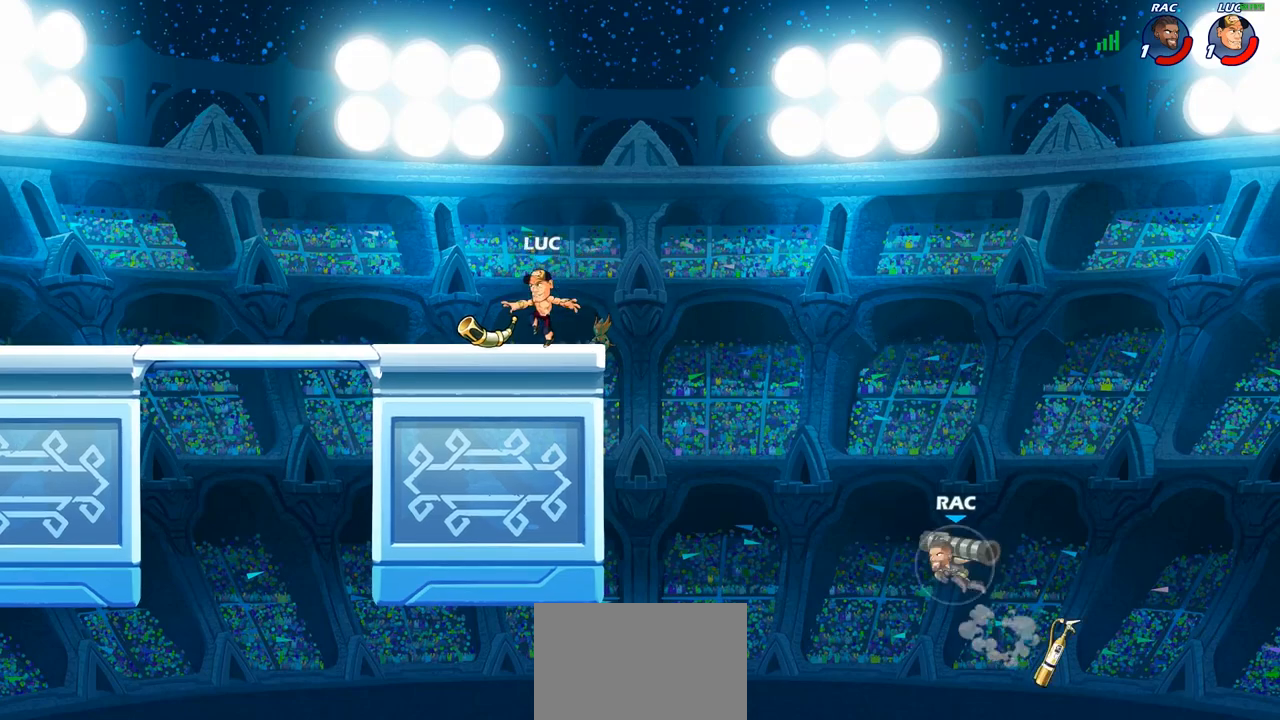
{"dt_ms": 500, "buttons": [], "left_stick": "right", "right_stick": "center", "events": [[133, "left_stick", "center"], [200, "R1", "down"], [283, "R1", "up"], [350, "left_stick", "right"]]}
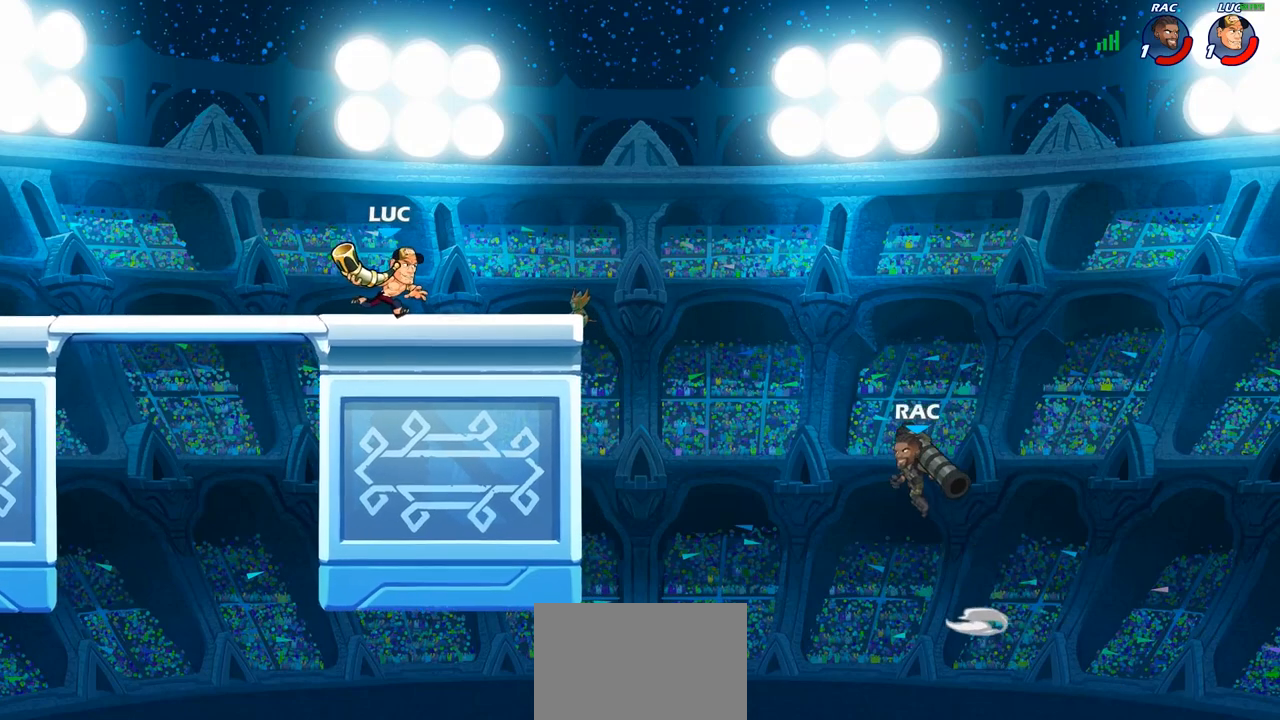
{"dt_ms": 500, "buttons": [], "left_stick": "center", "right_stick": "center", "events": [[17, "CROSS", "down"], [100, "CROSS", "up"], [183, "R1", "down"], [217, "left_stick", "down-right"], [250, "R1", "up"], [317, "left_stick", "center"]]}
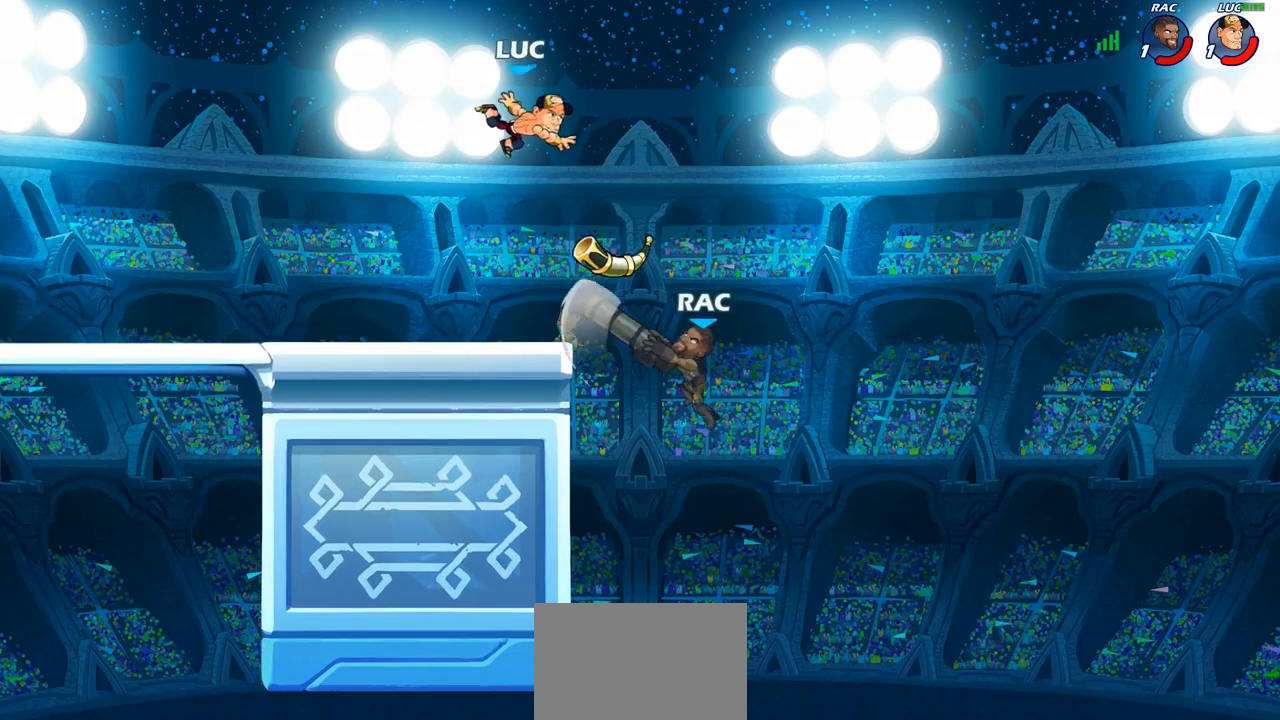
{"dt_ms": 500, "buttons": ["CROSS", "R1"], "left_stick": "center", "right_stick": "center", "events": [[33, "left_stick", "right"], [417, "R1", "down"], [467, "CROSS", "down"], [483, "left_stick", "center"]]}
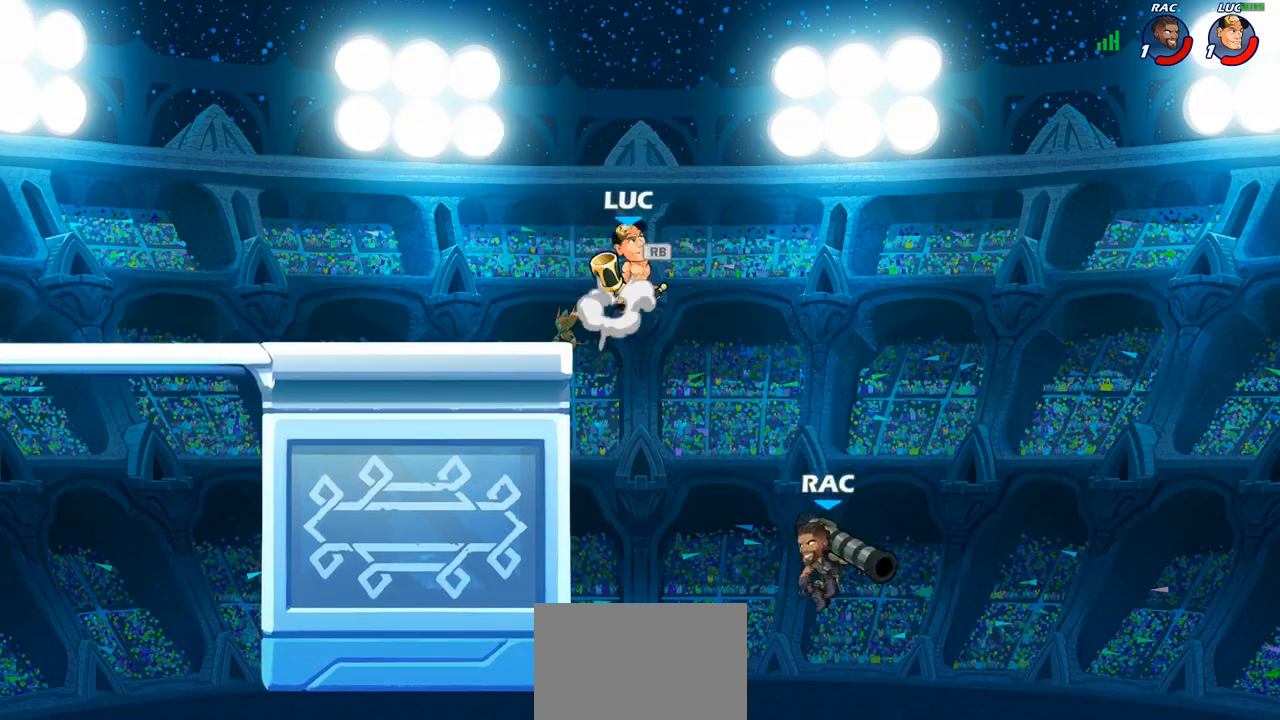
{"dt_ms": 500, "buttons": ["R1"], "left_stick": "down-left", "right_stick": "center", "events": [[50, "R1", "up"], [67, "CROSS", "up"], [100, "left_stick", "left"], [267, "R1", "down"], [283, "left_stick", "down-right"], [350, "left_stick", "down-left"]]}
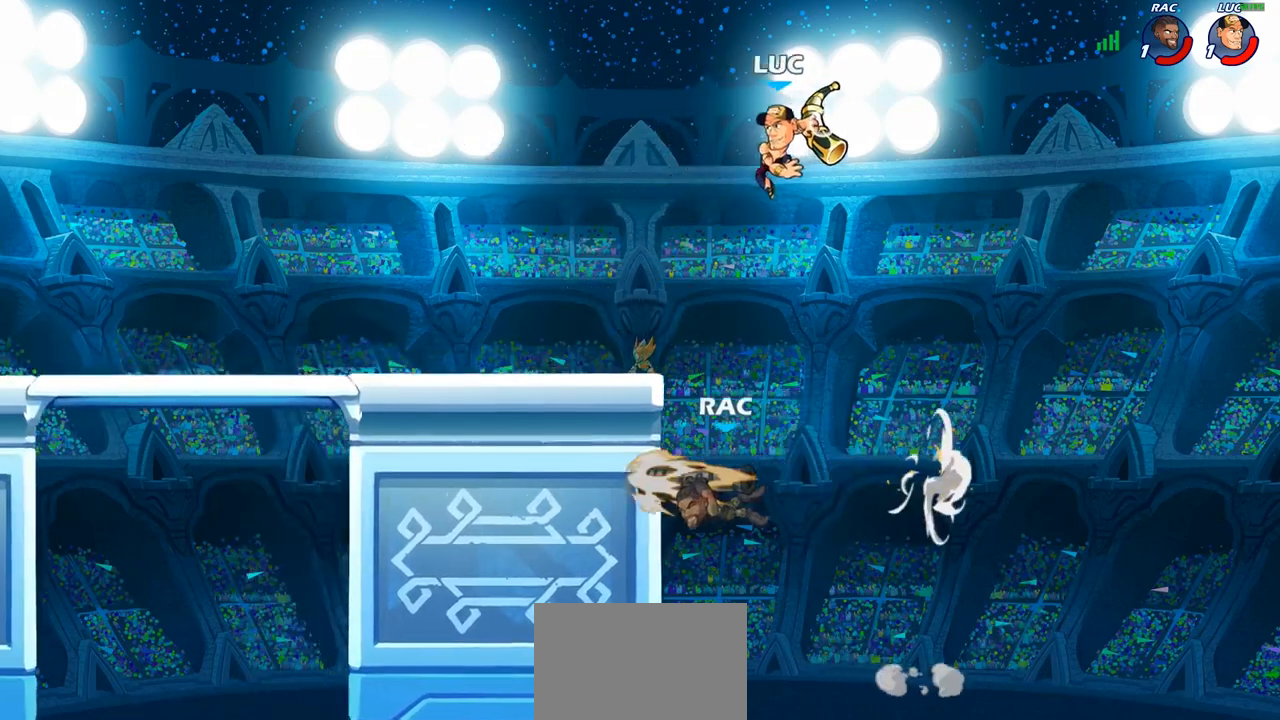
{"dt_ms": 1000, "buttons": ["CIRCLE"], "left_stick": "down-left", "right_stick": "center", "events": [[217, "R1", "up"], [333, "left_stick", "center"], [567, "left_stick", "right"], [667, "CROSS", "down"], [717, "CIRCLE", "down"], [717, "CROSS", "up"], [733, "left_stick", "down-left"]]}
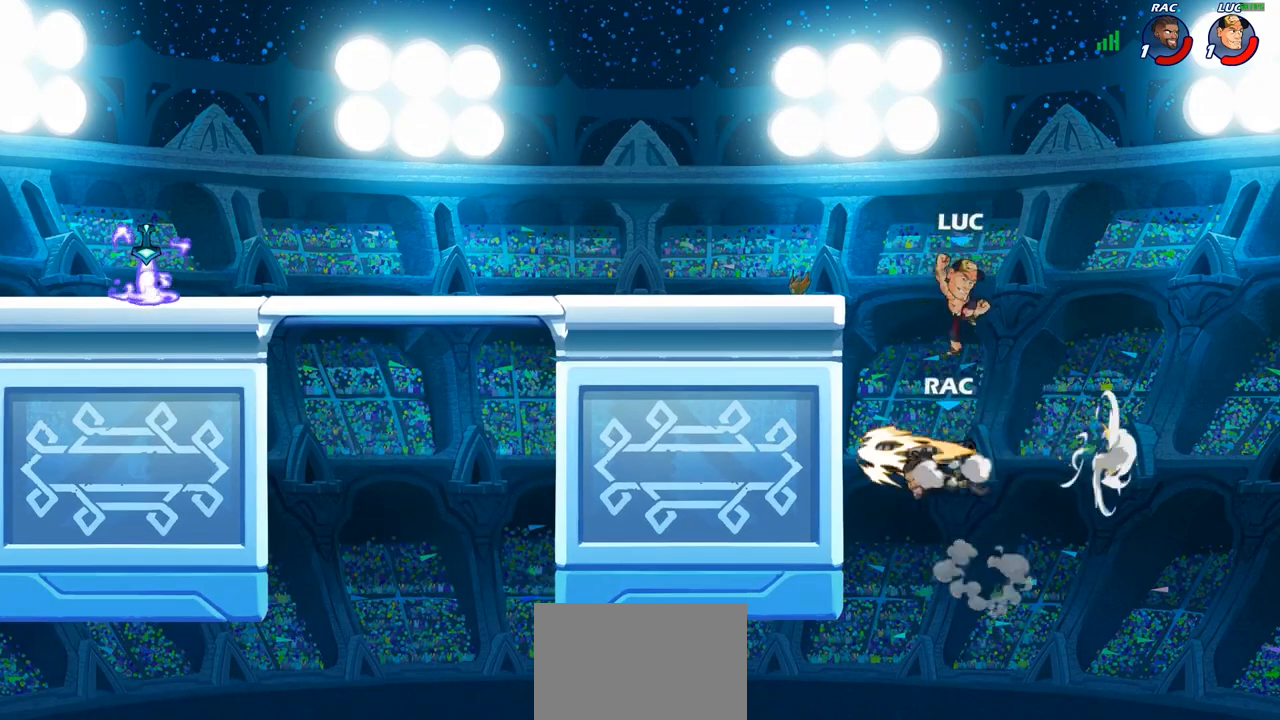
{"dt_ms": 500, "buttons": ["CIRCLE"], "left_stick": "up-left", "right_stick": "center", "events": [[233, "CIRCLE", "up"], [267, "left_stick", "center"], [433, "left_stick", "up-left"], [450, "CIRCLE", "down"]]}
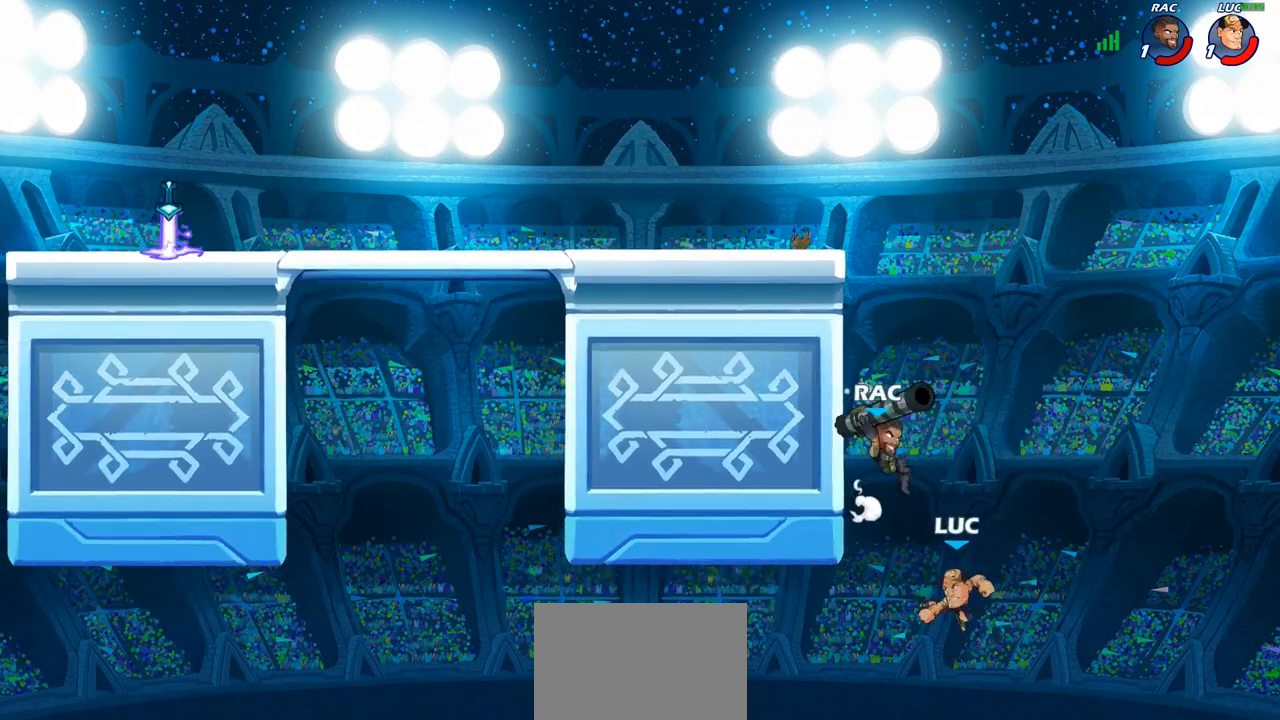
{"dt_ms": 500, "buttons": [], "left_stick": "up-left", "right_stick": "center", "events": [[50, "CIRCLE", "up"], [133, "CIRCLE", "down"], [250, "CIRCLE", "up"]]}
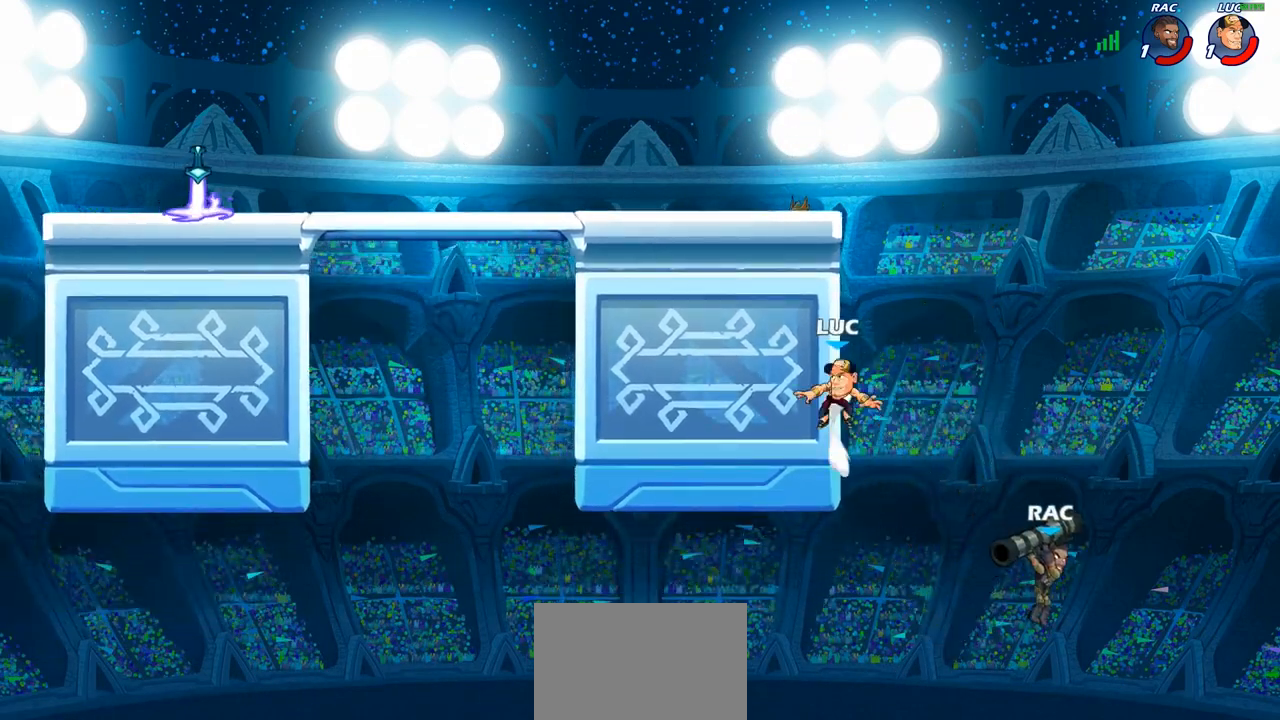
{"dt_ms": 500, "buttons": [], "left_stick": "left", "right_stick": "center", "events": [[83, "left_stick", "up-right"], [133, "CROSS", "down"], [217, "left_stick", "up-left"], [233, "CROSS", "up"], [417, "left_stick", "left"]]}
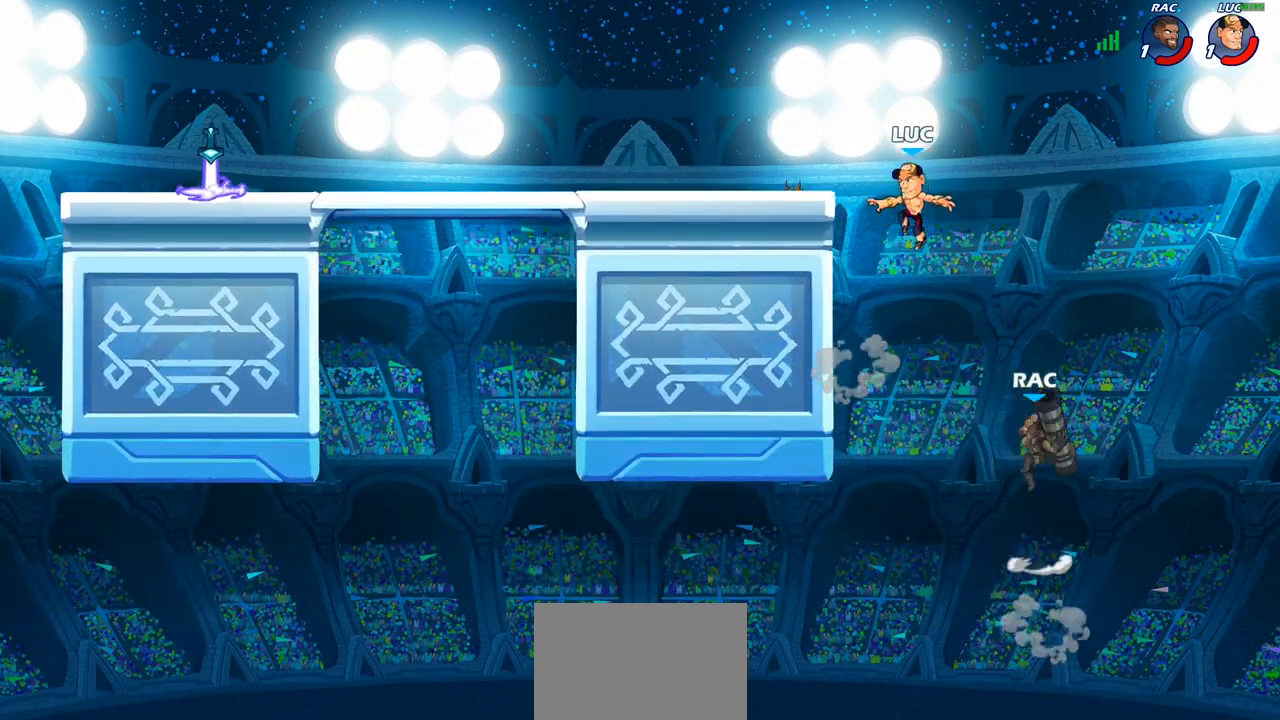
{"dt_ms": 500, "buttons": ["CIRCLE"], "left_stick": "down-left", "right_stick": "center", "events": [[83, "left_stick", "down-left"], [150, "CIRCLE", "down"]]}
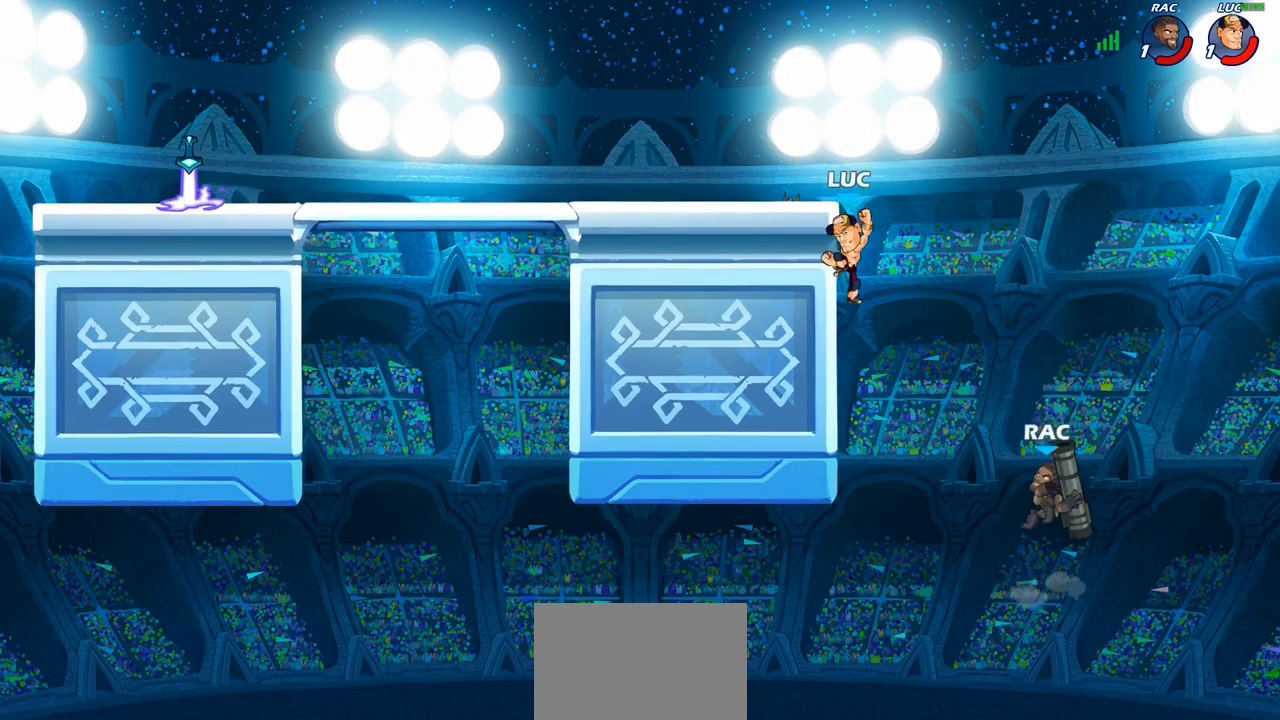
{"dt_ms": 500, "buttons": [], "left_stick": "center", "right_stick": "center", "events": [[350, "CIRCLE", "up"], [383, "left_stick", "center"]]}
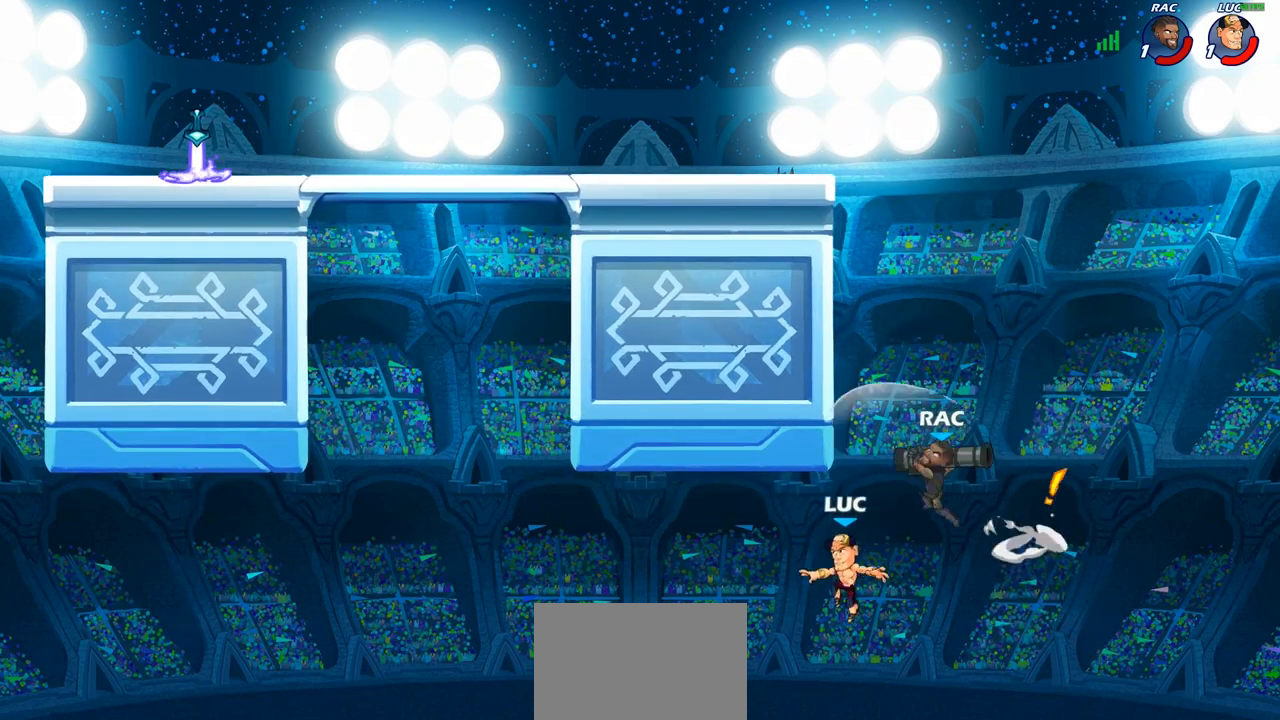
{"dt_ms": 500, "buttons": [], "left_stick": "up-left", "right_stick": "center", "events": [[33, "left_stick", "right"], [50, "CROSS", "down"], [117, "CIRCLE", "down"], [117, "CROSS", "up"], [117, "left_stick", "up"], [233, "CIRCLE", "up"], [350, "left_stick", "up-left"]]}
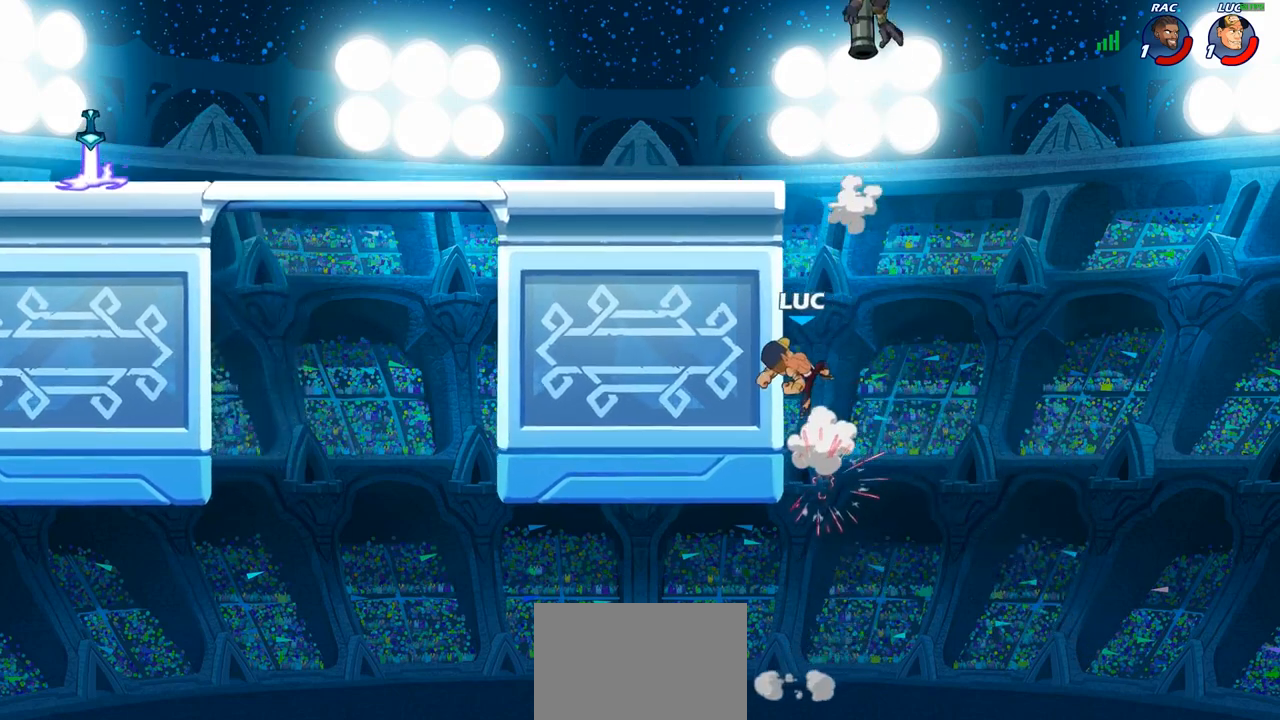
{"dt_ms": 500, "buttons": ["CROSS"], "left_stick": "up-left", "right_stick": "center", "events": [[217, "CROSS", "down"], [217, "left_stick", "up-right"], [300, "CROSS", "up"], [317, "left_stick", "up-left"], [450, "CROSS", "down"]]}
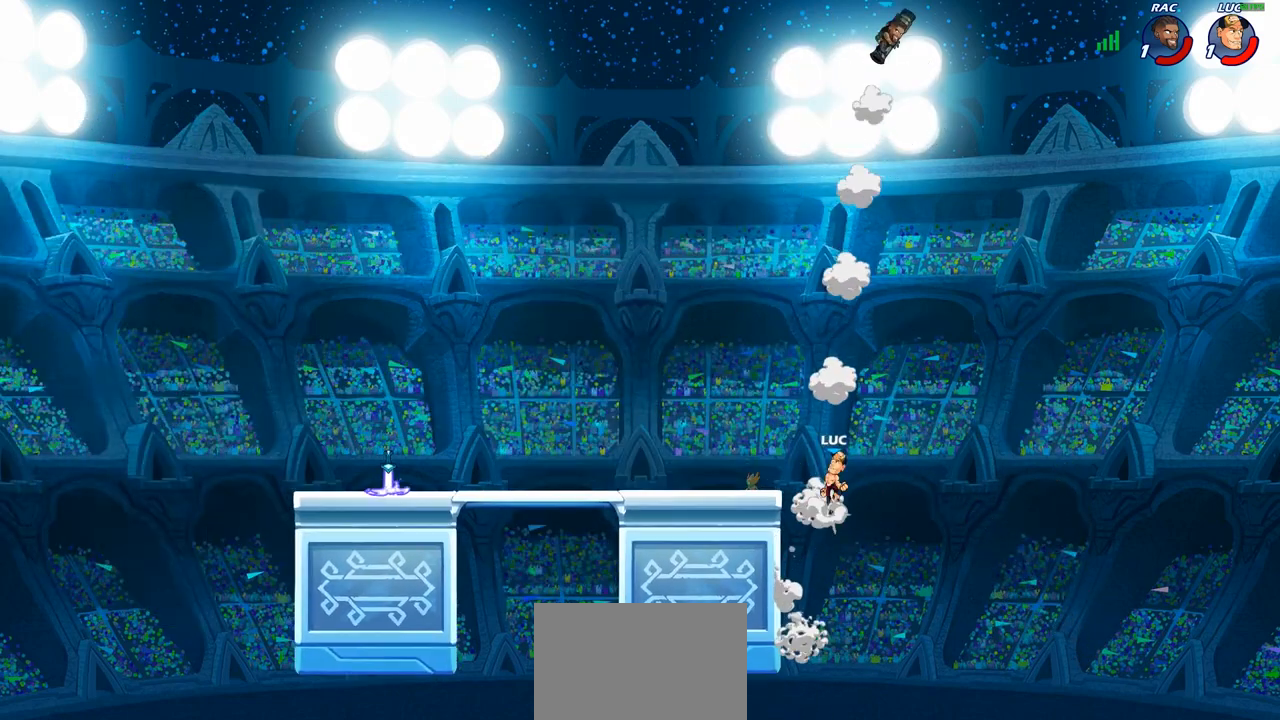
{"dt_ms": 500, "buttons": [], "left_stick": "up-left", "right_stick": "center", "events": [[150, "CROSS", "up"], [283, "CROSS", "down"], [467, "CROSS", "up"]]}
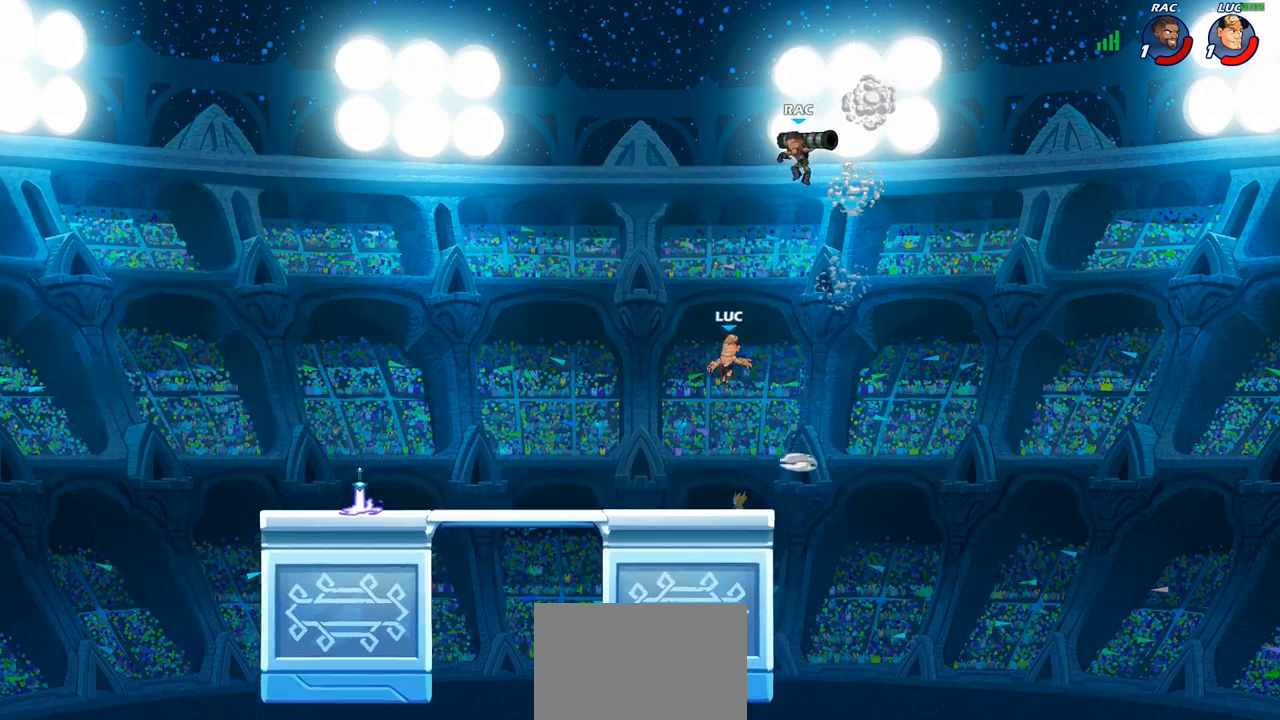
{"dt_ms": 500, "buttons": [], "left_stick": "center", "right_stick": "center", "events": [[233, "left_stick", "center"]]}
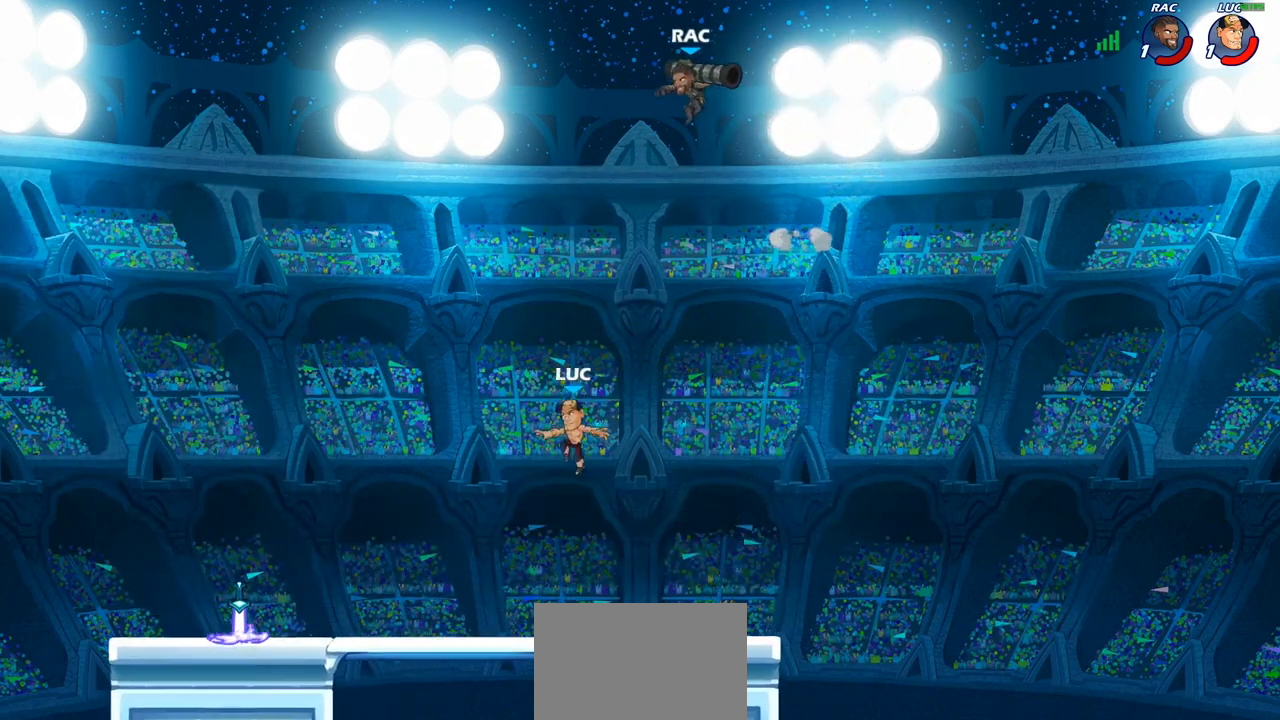
{"dt_ms": 500, "buttons": ["CIRCLE"], "left_stick": "down", "right_stick": "center", "events": [[150, "R2", "down"], [450, "left_stick", "down"], [483, "CIRCLE", "down"], [500, "R2", "up"]]}
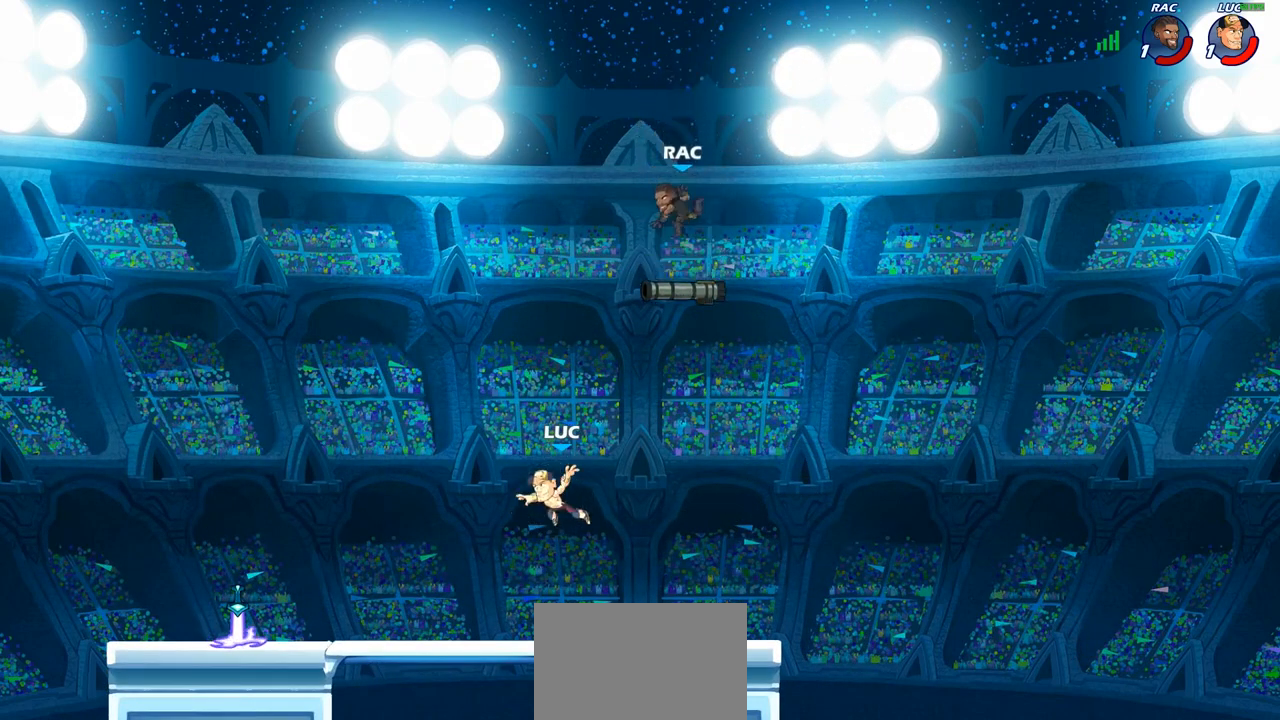
{"dt_ms": 500, "buttons": [], "left_stick": "center", "right_stick": "center", "events": [[100, "left_stick", "center"], [483, "CIRCLE", "up"]]}
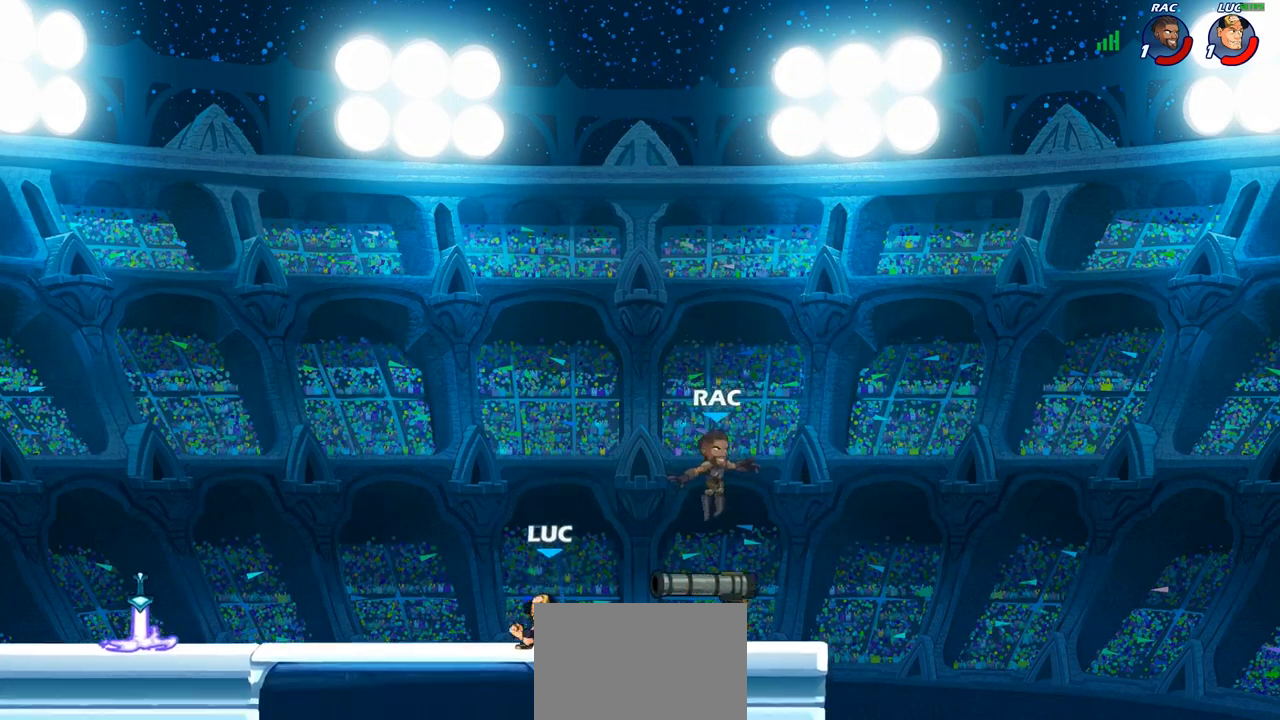
{"dt_ms": 500, "buttons": [], "left_stick": "left", "right_stick": "center", "events": [[250, "left_stick", "down-left"], [317, "left_stick", "left"], [383, "R2", "down"], [500, "R2", "up"]]}
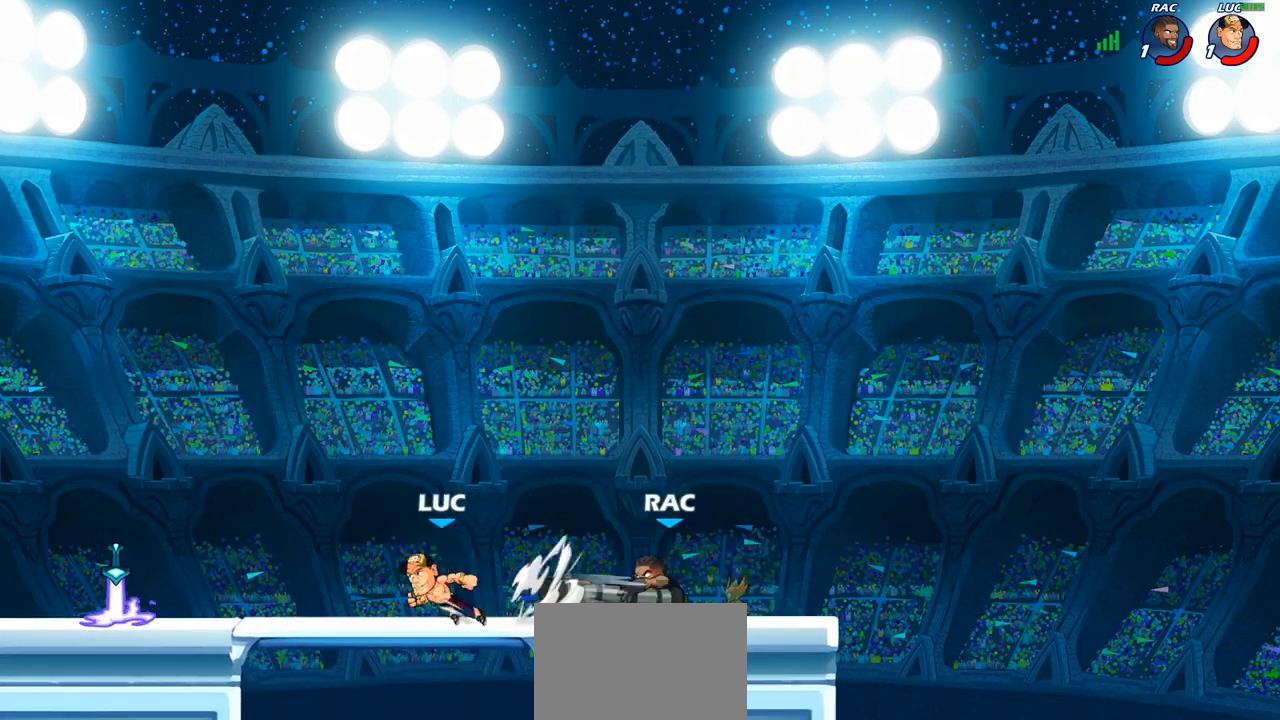
{"dt_ms": 500, "buttons": ["CIRCLE", "R2"], "left_stick": "right", "right_stick": "center", "events": [[33, "left_stick", "center"], [167, "left_stick", "right"], [417, "R2", "down"], [500, "CIRCLE", "down"]]}
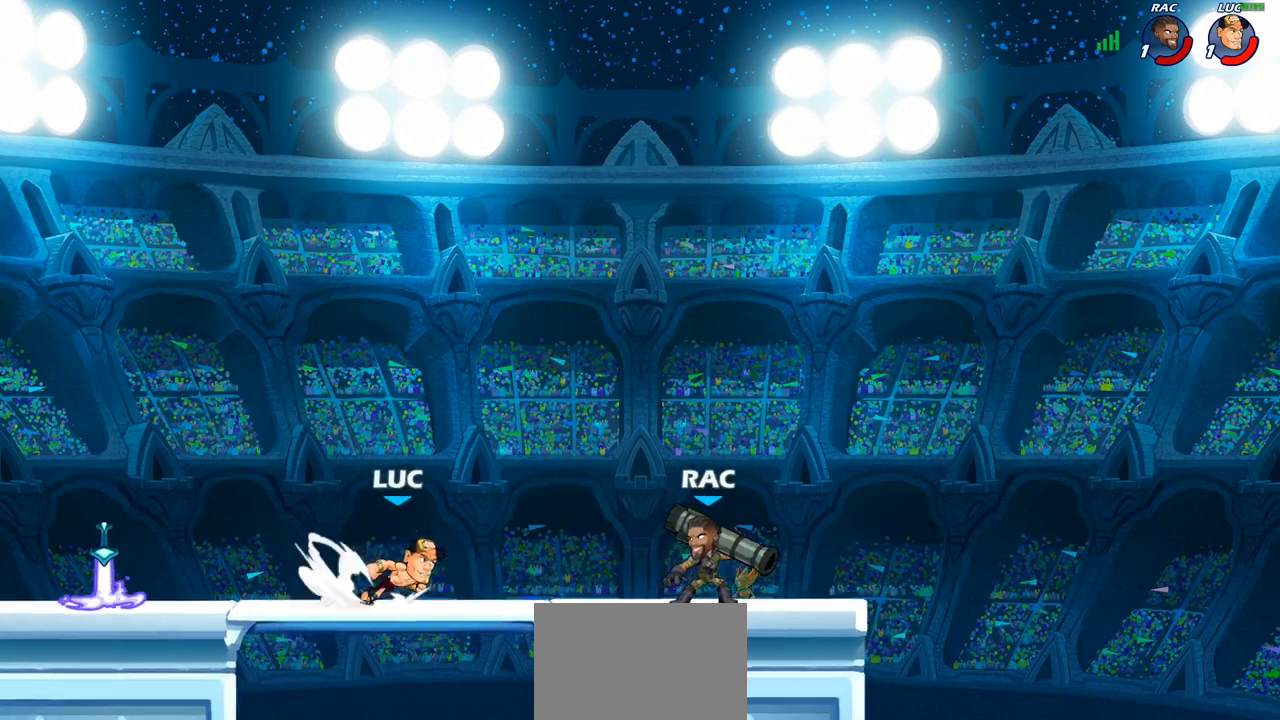
{"dt_ms": 500, "buttons": [], "left_stick": "center", "right_stick": "center", "events": [[17, "R2", "up"], [83, "CIRCLE", "up"], [450, "left_stick", "center"]]}
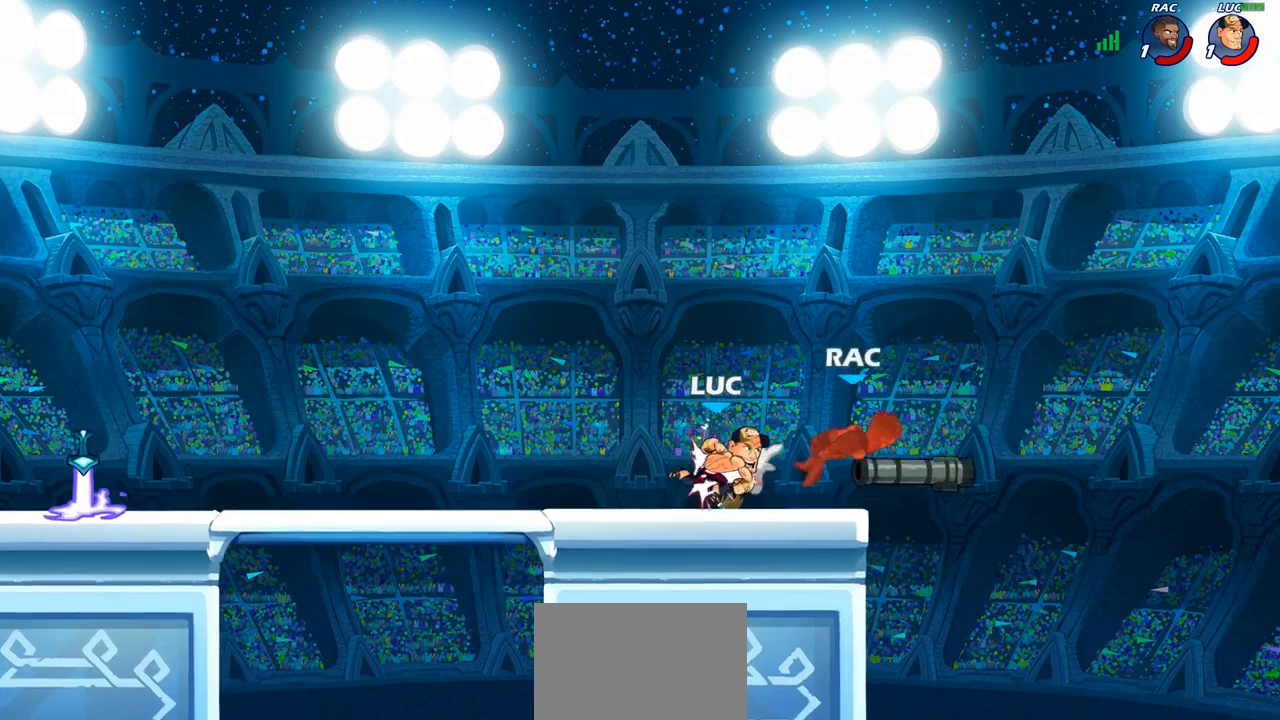
{"dt_ms": 500, "buttons": [], "left_stick": "center", "right_stick": "center", "events": []}
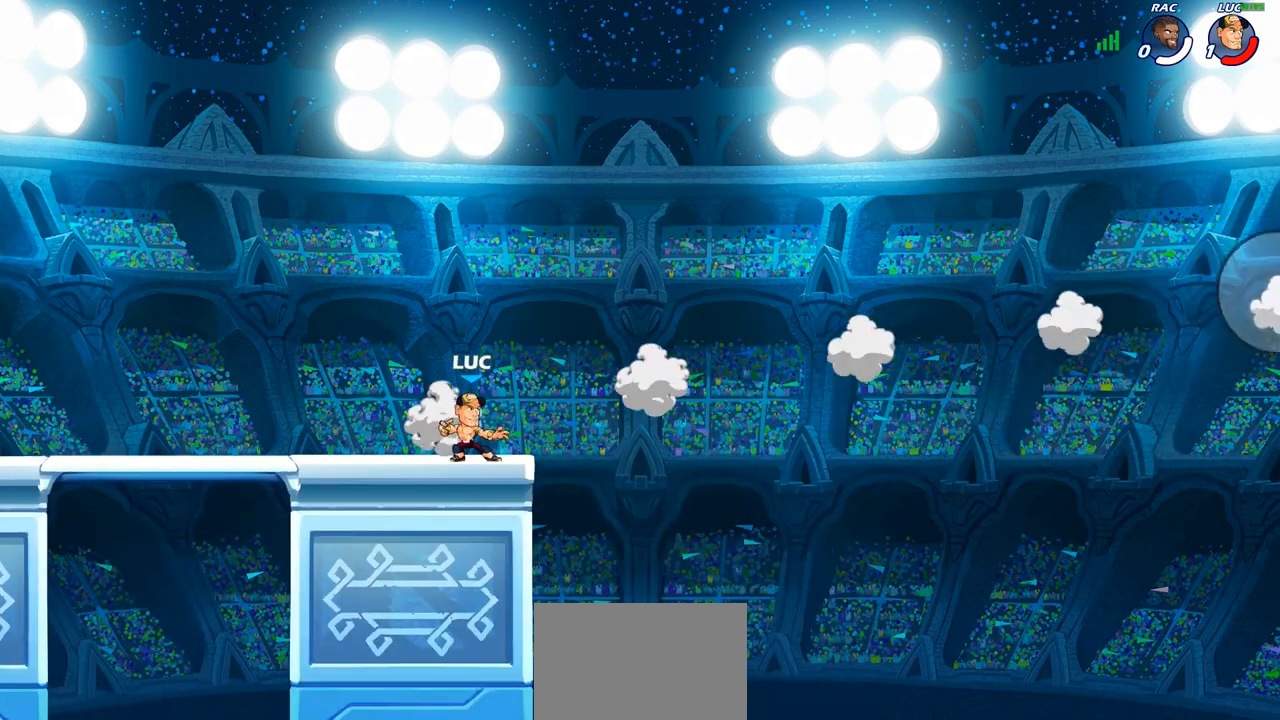
{"dt_ms": 500, "buttons": [], "left_stick": "center", "right_stick": "center", "events": []}
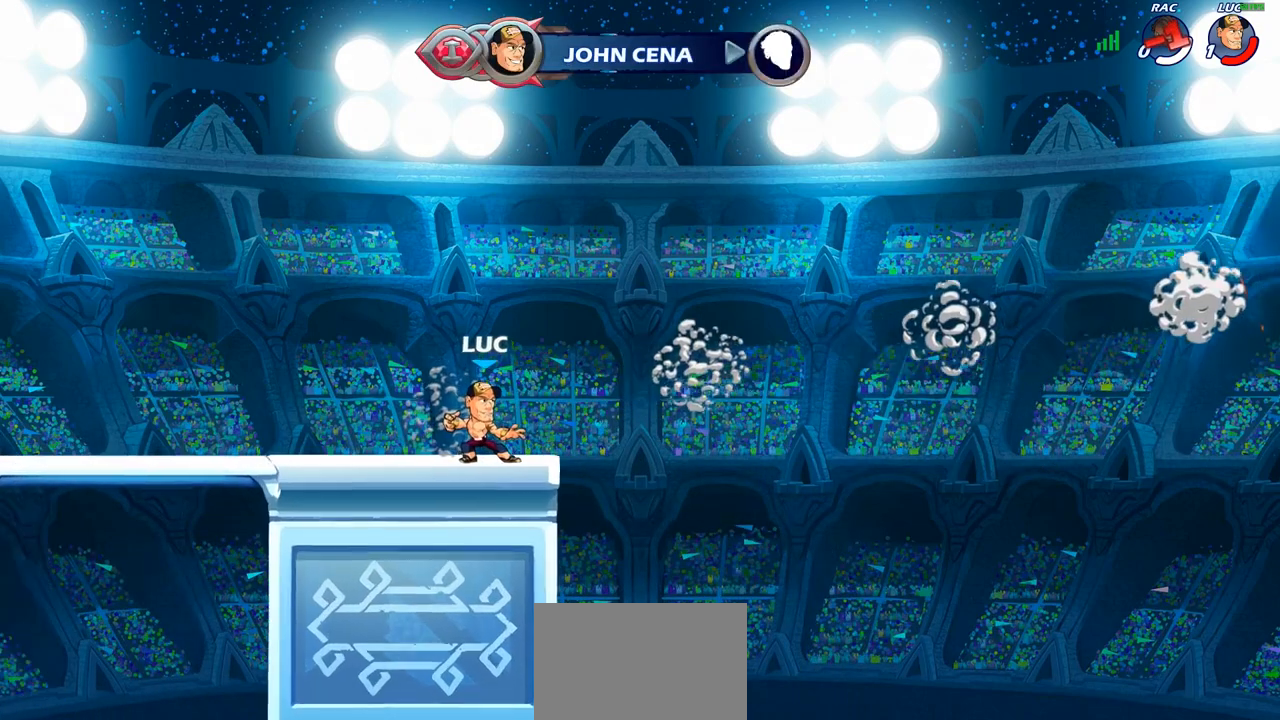
{"dt_ms": 500, "buttons": [], "left_stick": "center", "right_stick": "center", "events": []}
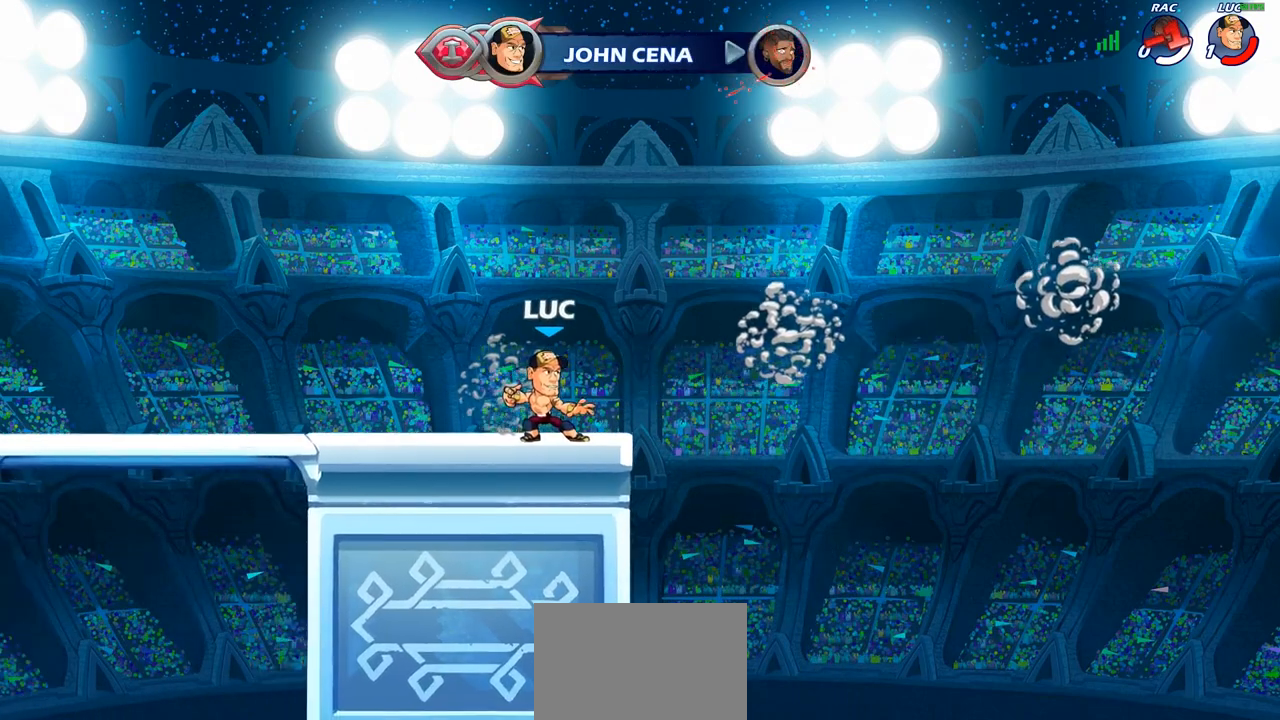
{"dt_ms": 500, "buttons": [], "left_stick": "center", "right_stick": "center", "events": []}
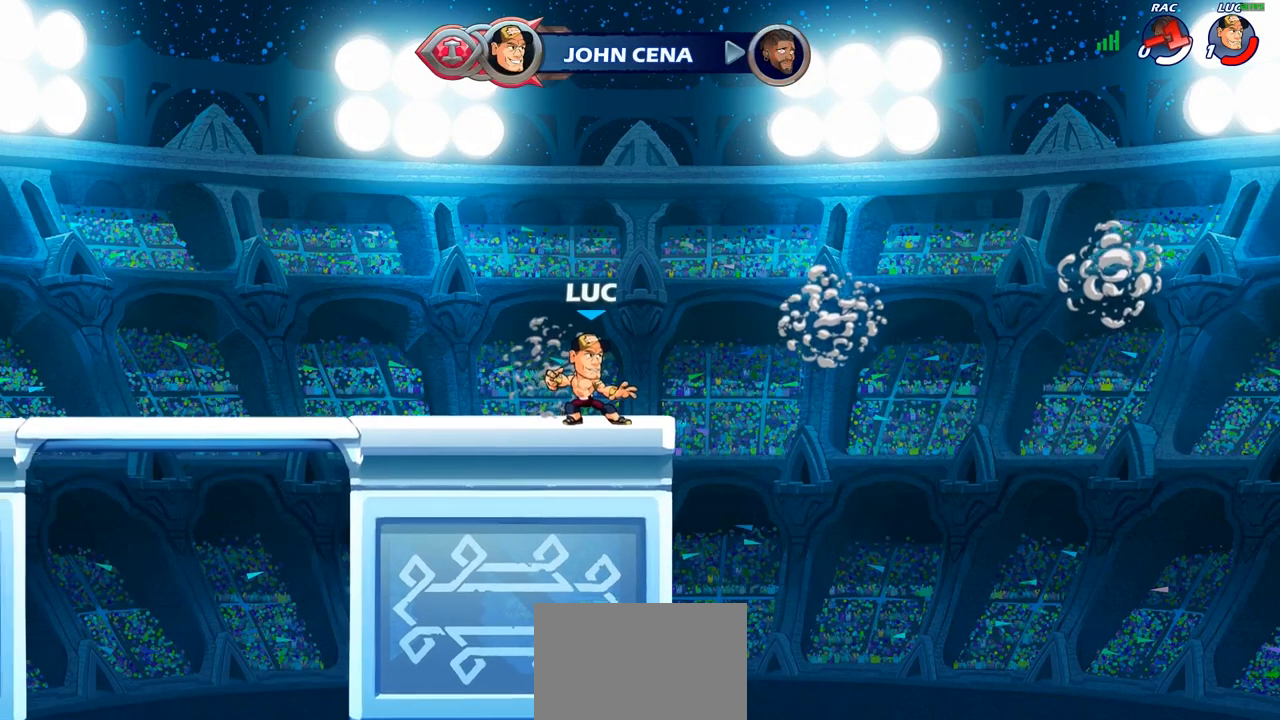
{"dt_ms": 500, "buttons": [], "left_stick": "center", "right_stick": "center", "events": []}
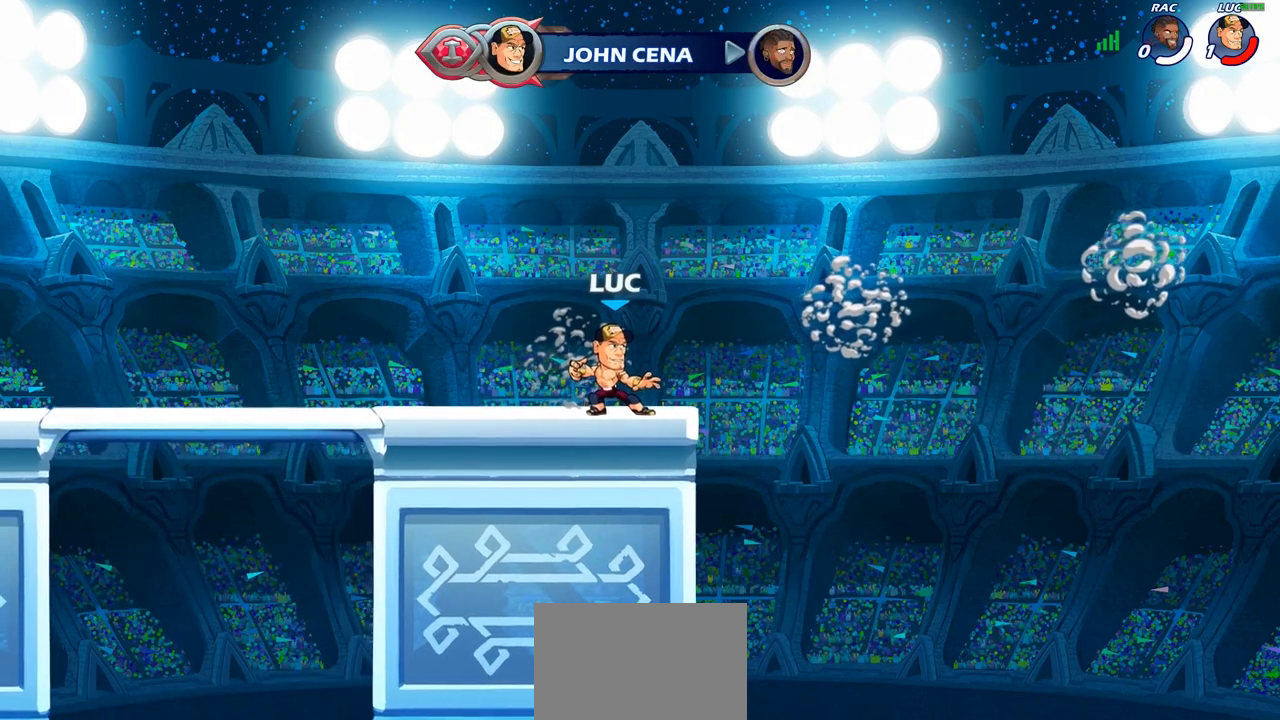
{"dt_ms": 500, "buttons": [], "left_stick": "center", "right_stick": "center", "events": []}
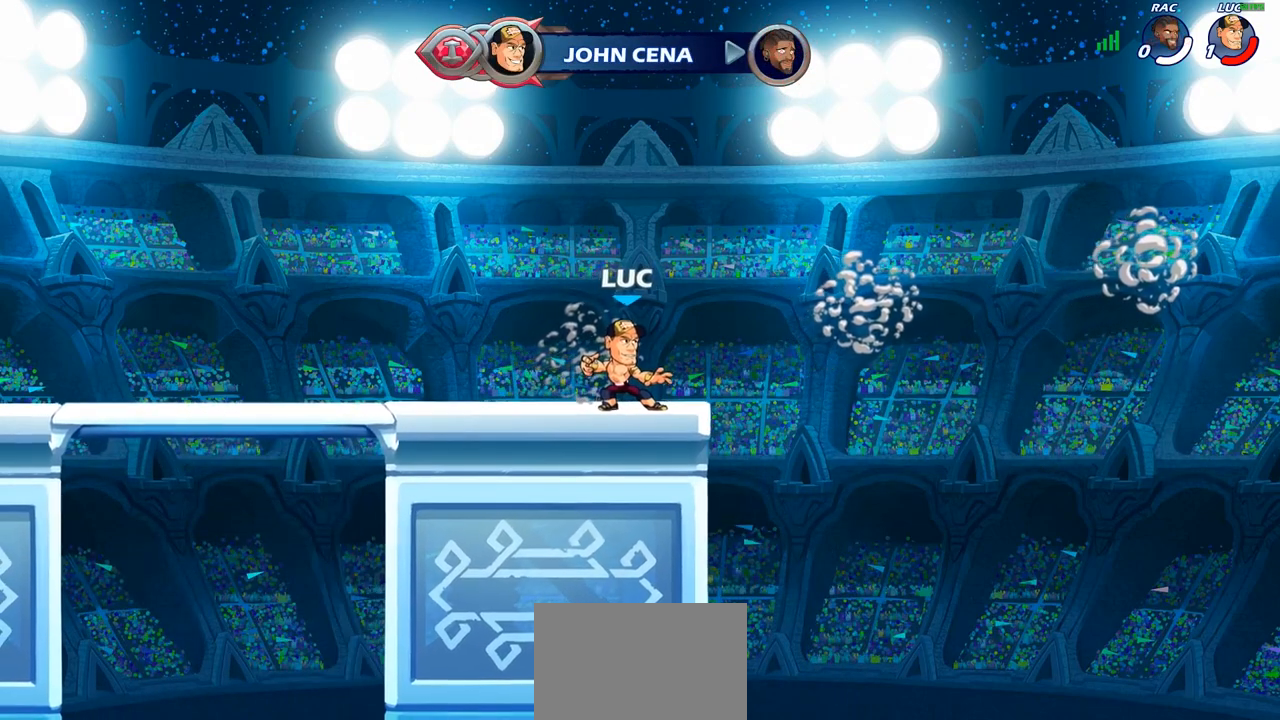
{"dt_ms": 500, "buttons": [], "left_stick": "center", "right_stick": "center", "events": []}